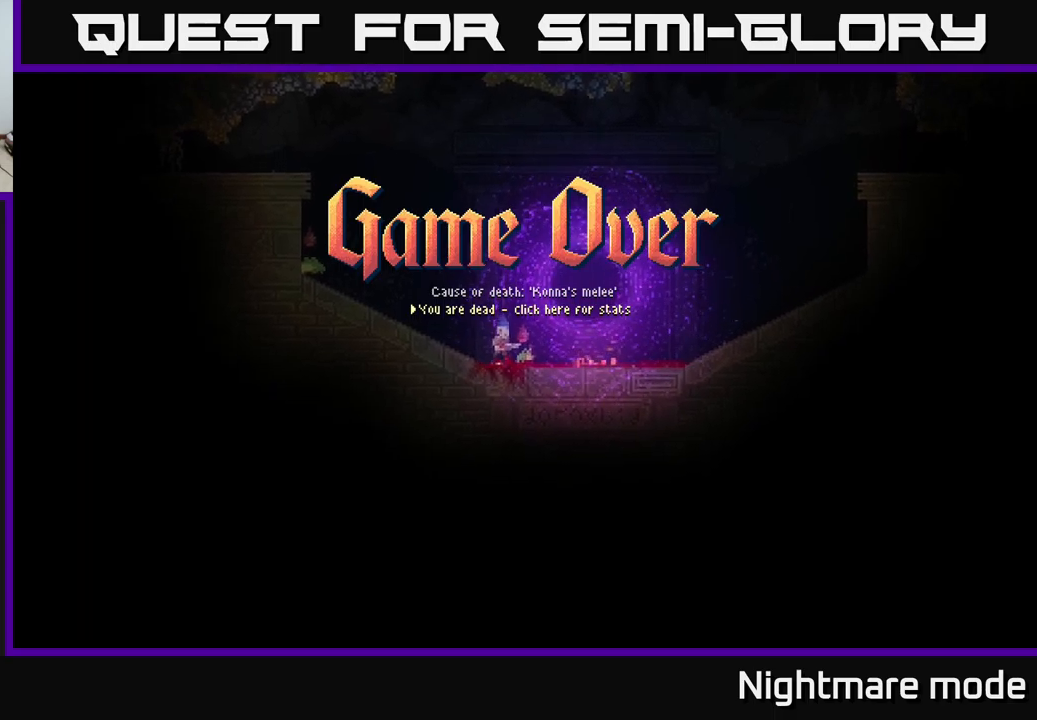
Gameplay with a controller (Xbox layout); each line is a JSON object with the inputs held at the frame after it. "events" lists button and stick changes between this image and that frame as [ms after this image, input, new state], when the widget could be followed in between.
{"buttons": ["A"], "left_stick": "center", "right_stick": "center", "events": [[500, "A", "down"]]}
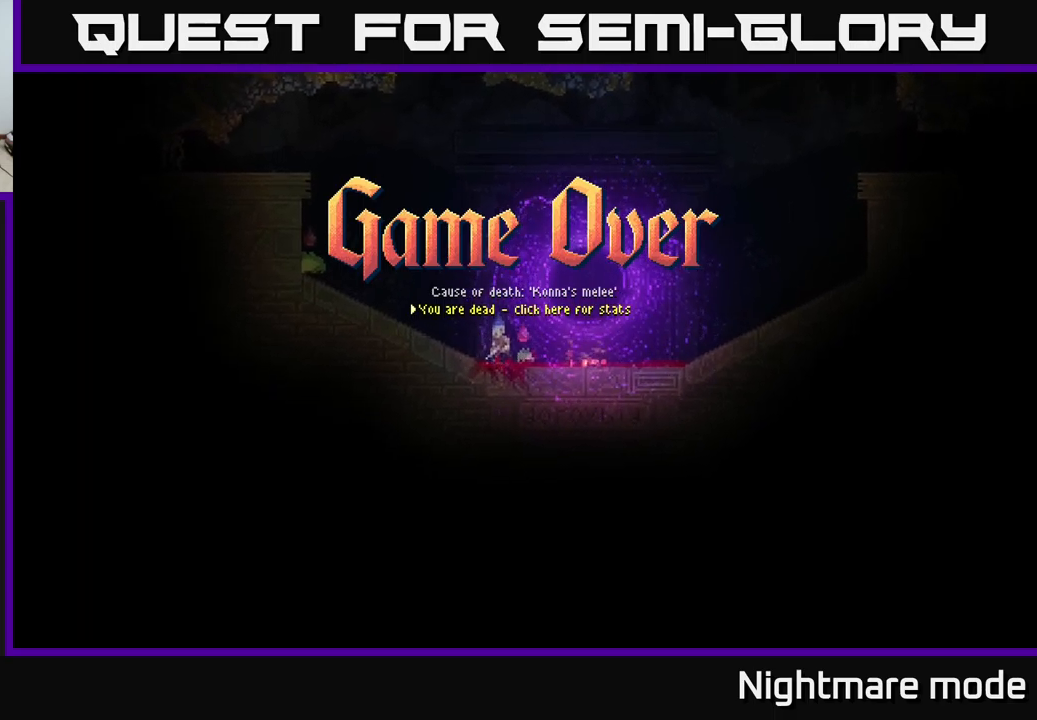
{"buttons": [], "left_stick": "center", "right_stick": "center", "events": [[100, "A", "up"]]}
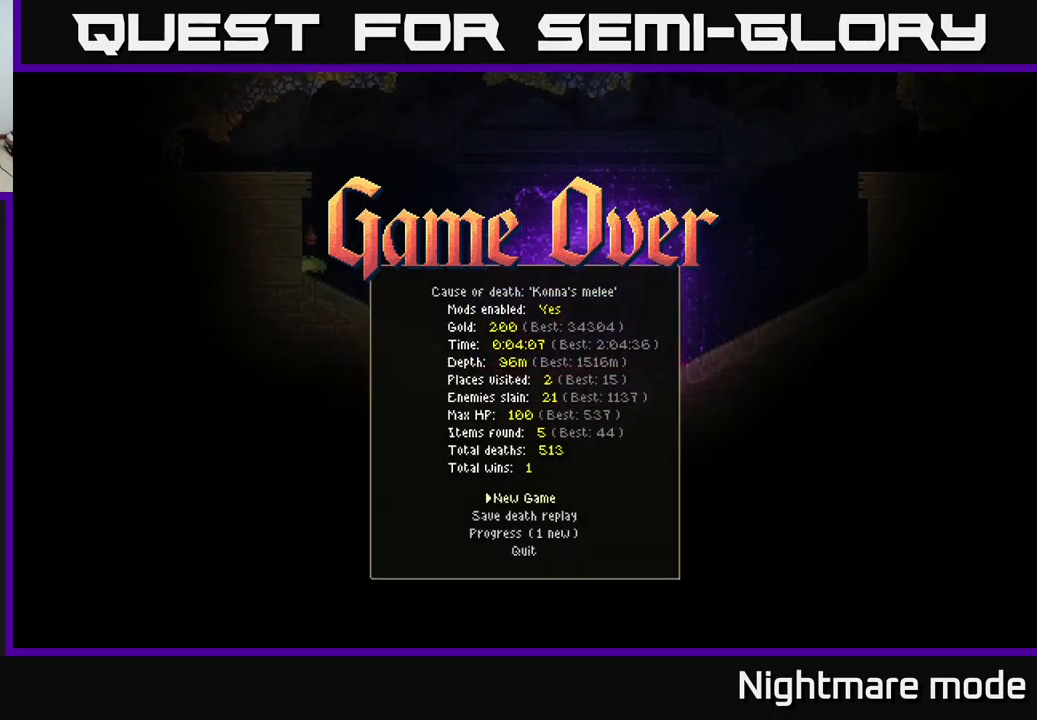
{"buttons": ["A"], "left_stick": "center", "right_stick": "center", "events": [[450, "A", "down"]]}
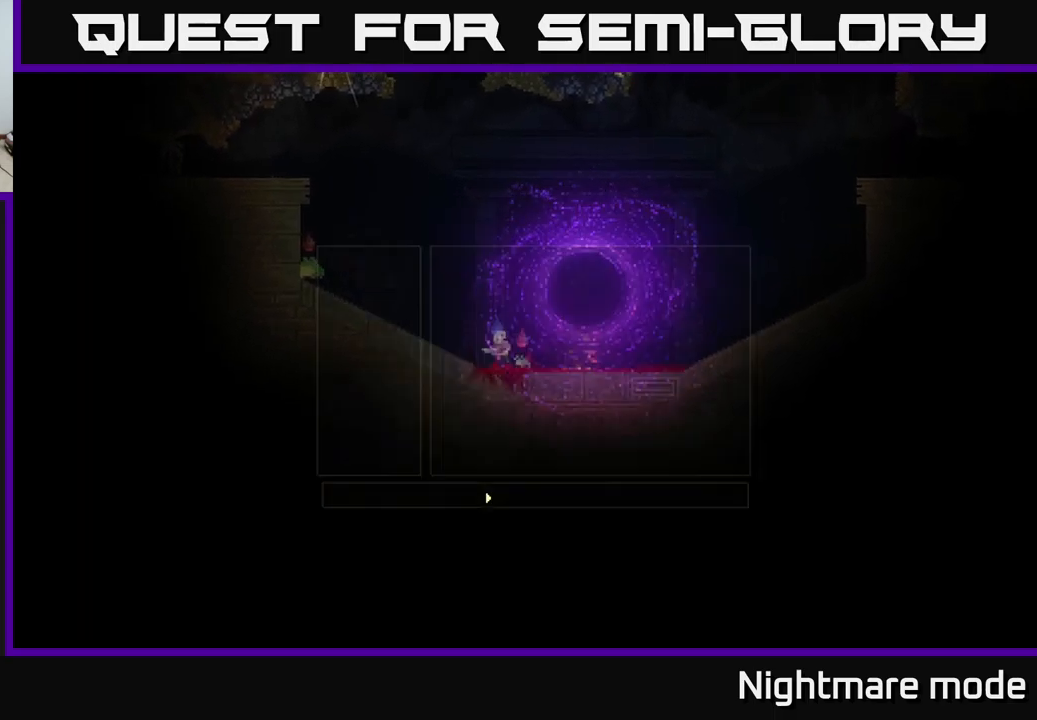
{"buttons": [], "left_stick": "center", "right_stick": "center", "events": [[67, "A", "up"]]}
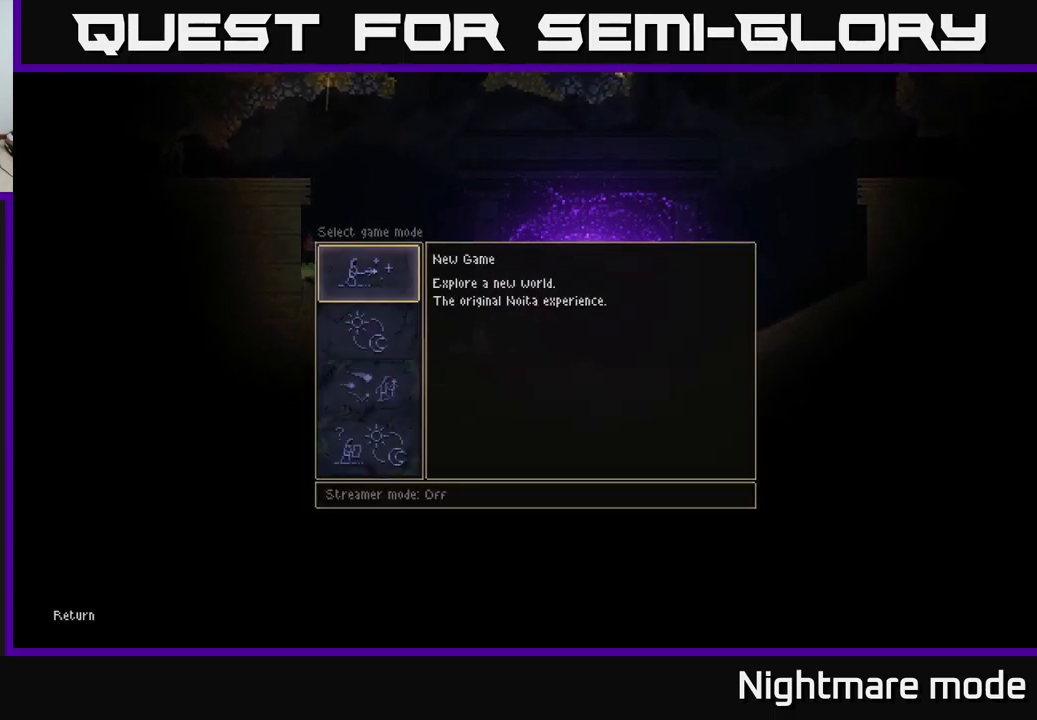
{"buttons": [], "left_stick": "center", "right_stick": "center", "events": []}
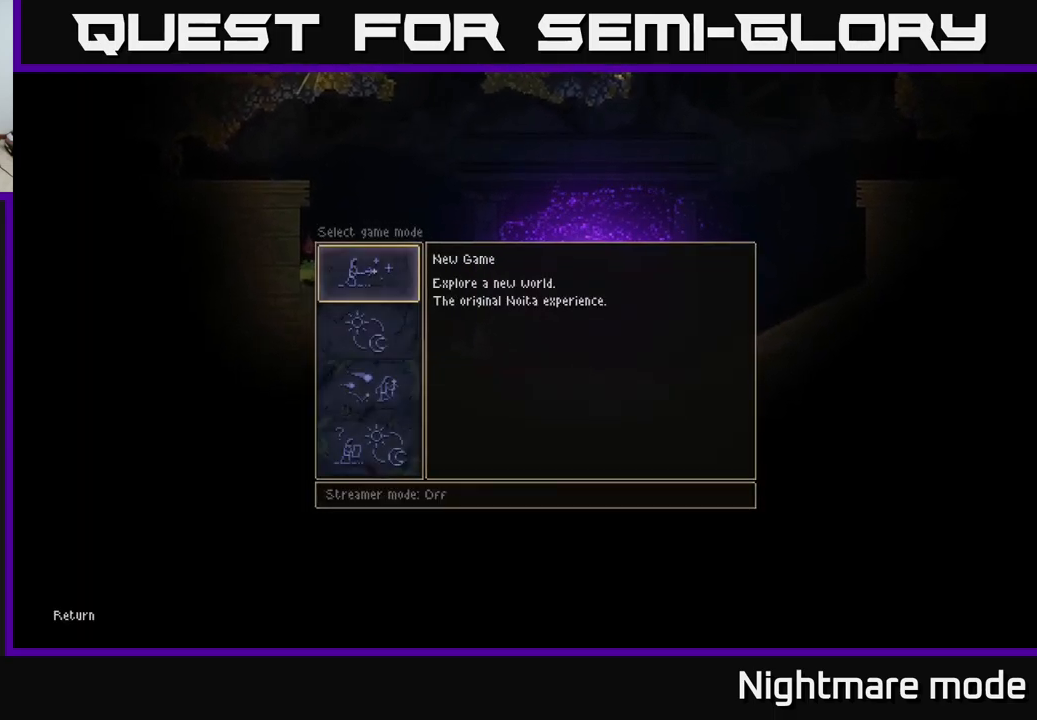
{"buttons": ["A"], "left_stick": "center", "right_stick": "center", "events": [[100, "DPAD_DOWN", "down"], [167, "DPAD_DOWN", "up"], [284, "DPAD_DOWN", "down"], [350, "DPAD_DOWN", "up"], [484, "A", "down"]]}
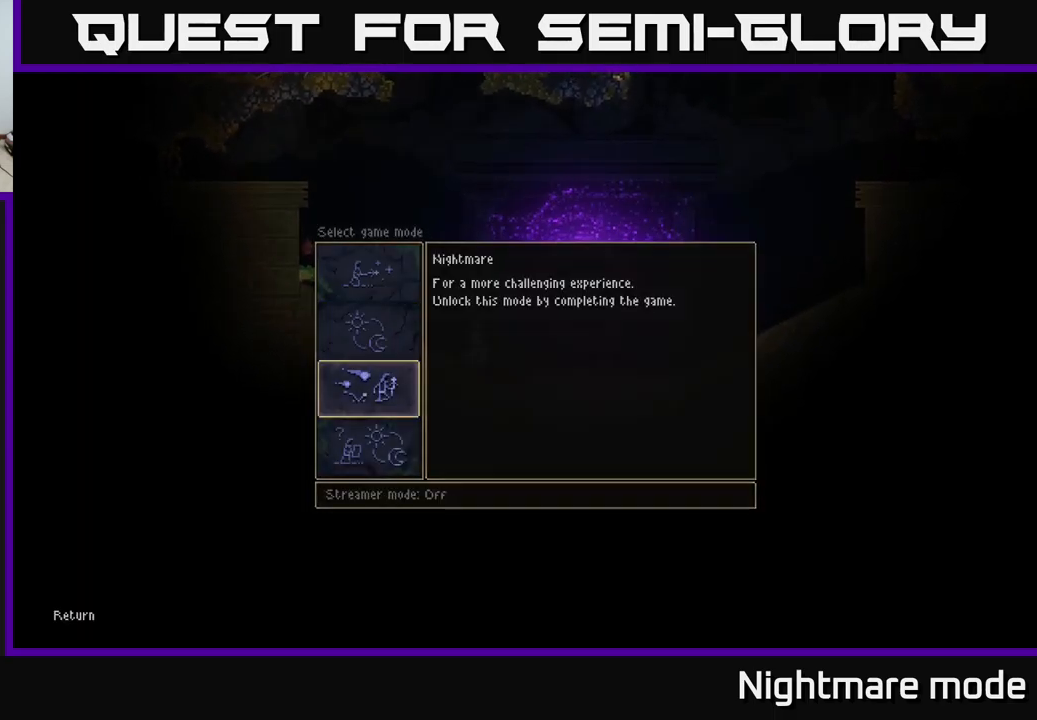
{"buttons": [], "left_stick": "center", "right_stick": "center", "events": [[50, "A", "up"]]}